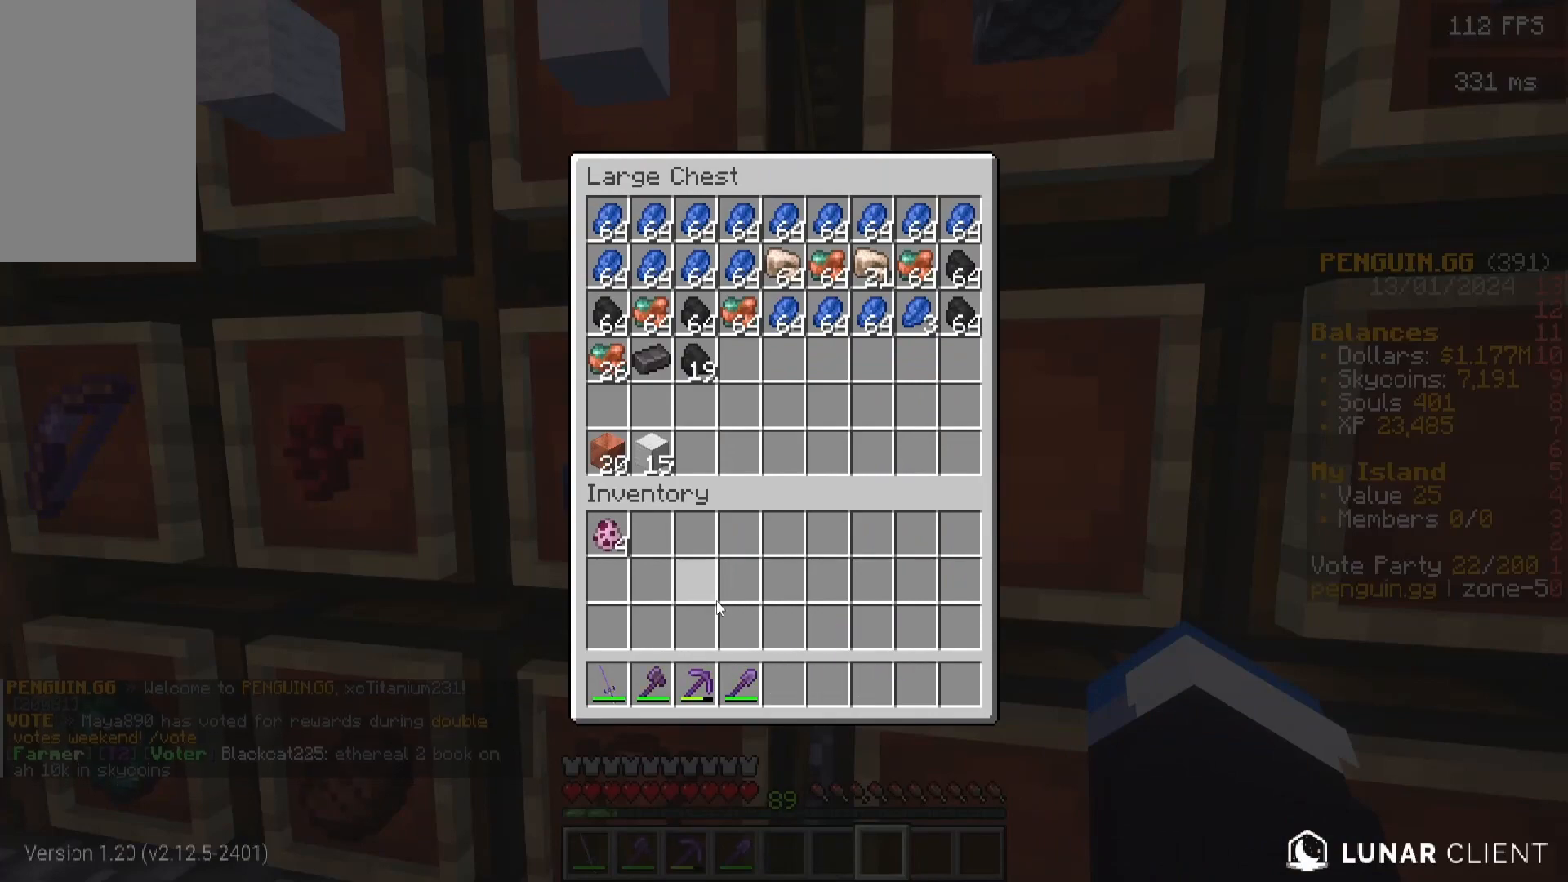
Gameplay with keyboard and mouse; each line is a JSON object with the keys and mouse buttons held at the frame after it. "events" lists presses ("down") and releases ("up") of "a", "d", "s", "w", "mouse_left" and "mouse_right" between this image and that frame as [ms after this image, input, new state], when the widget could be followed in between. "mouse_left", "mouse_right" = the "left", "right" buttons of the "mouse" list. No other keys are recorded. Fast repeated clicks can show as one long hold. Mouse movement is not recorded.
{"keys": [], "mouse": [], "events": []}
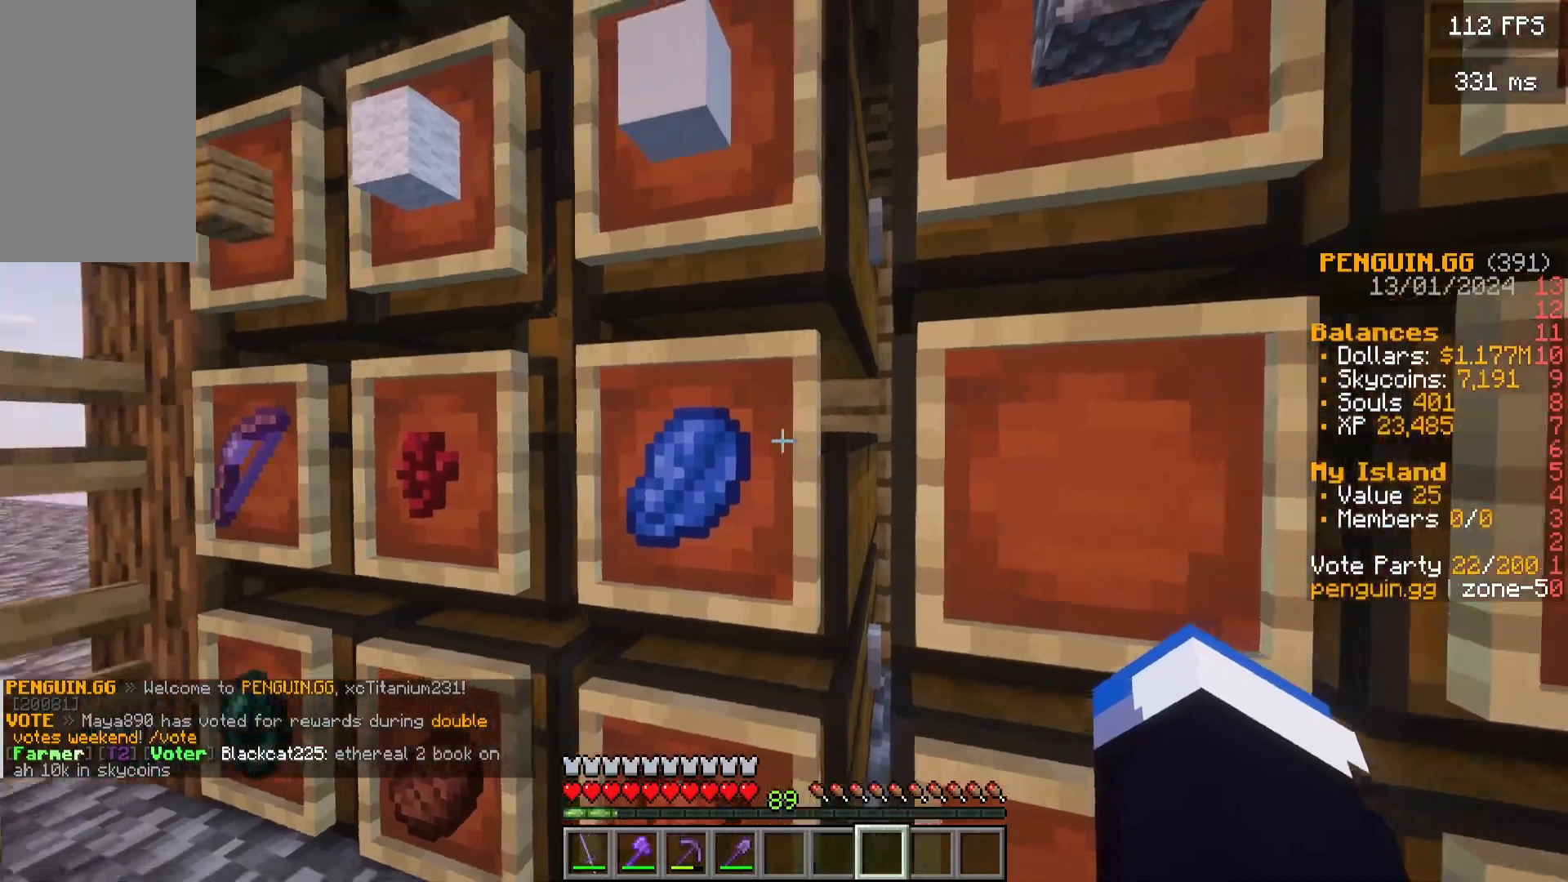
{"keys": ["a", "s"], "mouse": []}
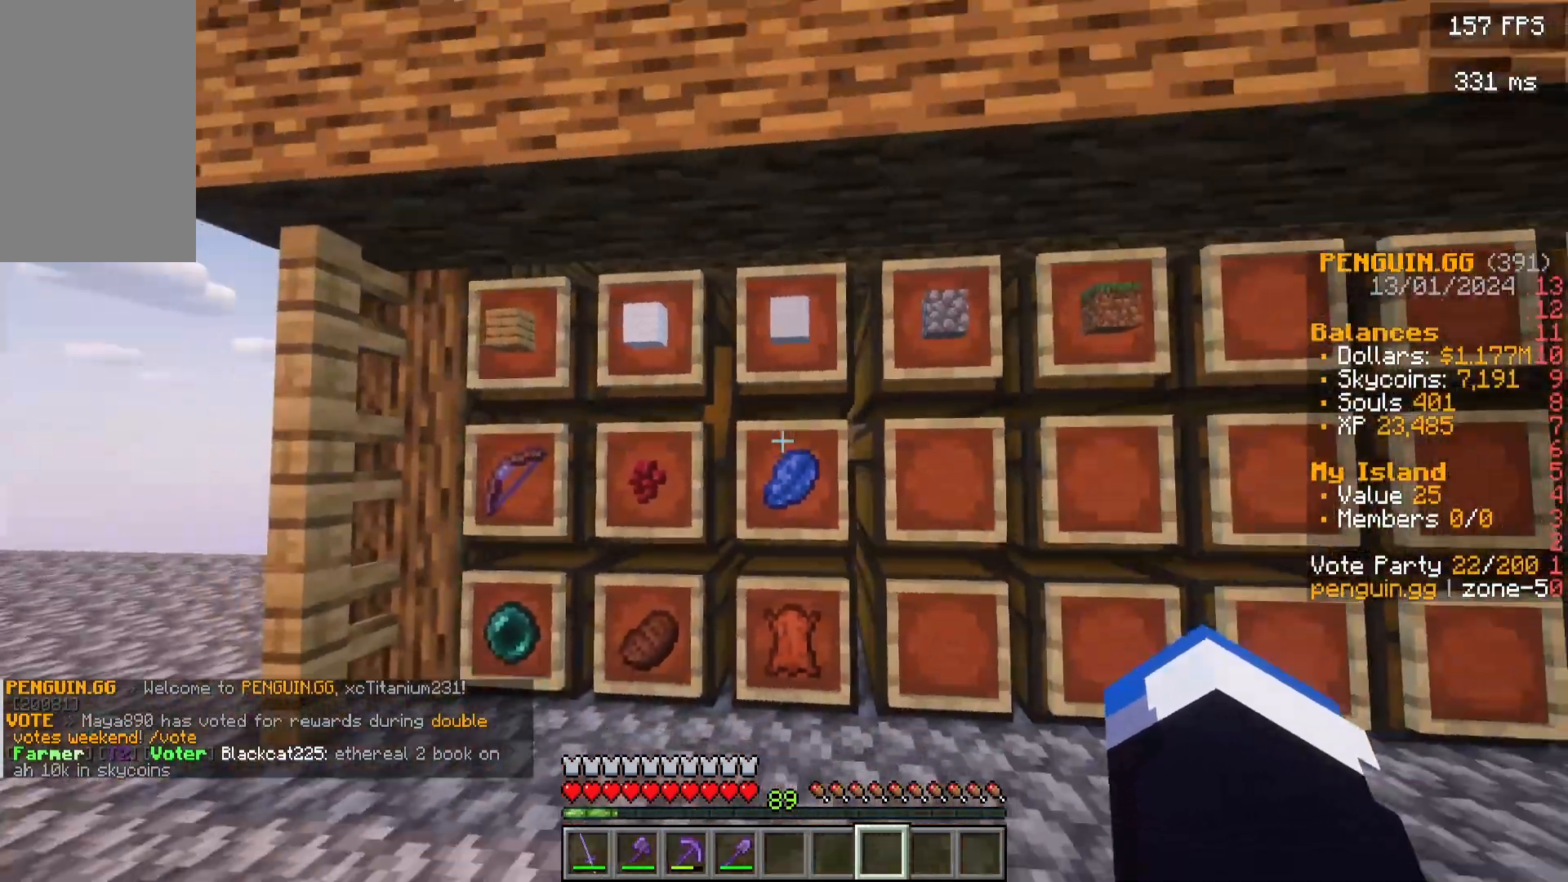
{"keys": ["a", "w"], "mouse": [], "events": [[200, "s", "up"], [317, "w", "down"]]}
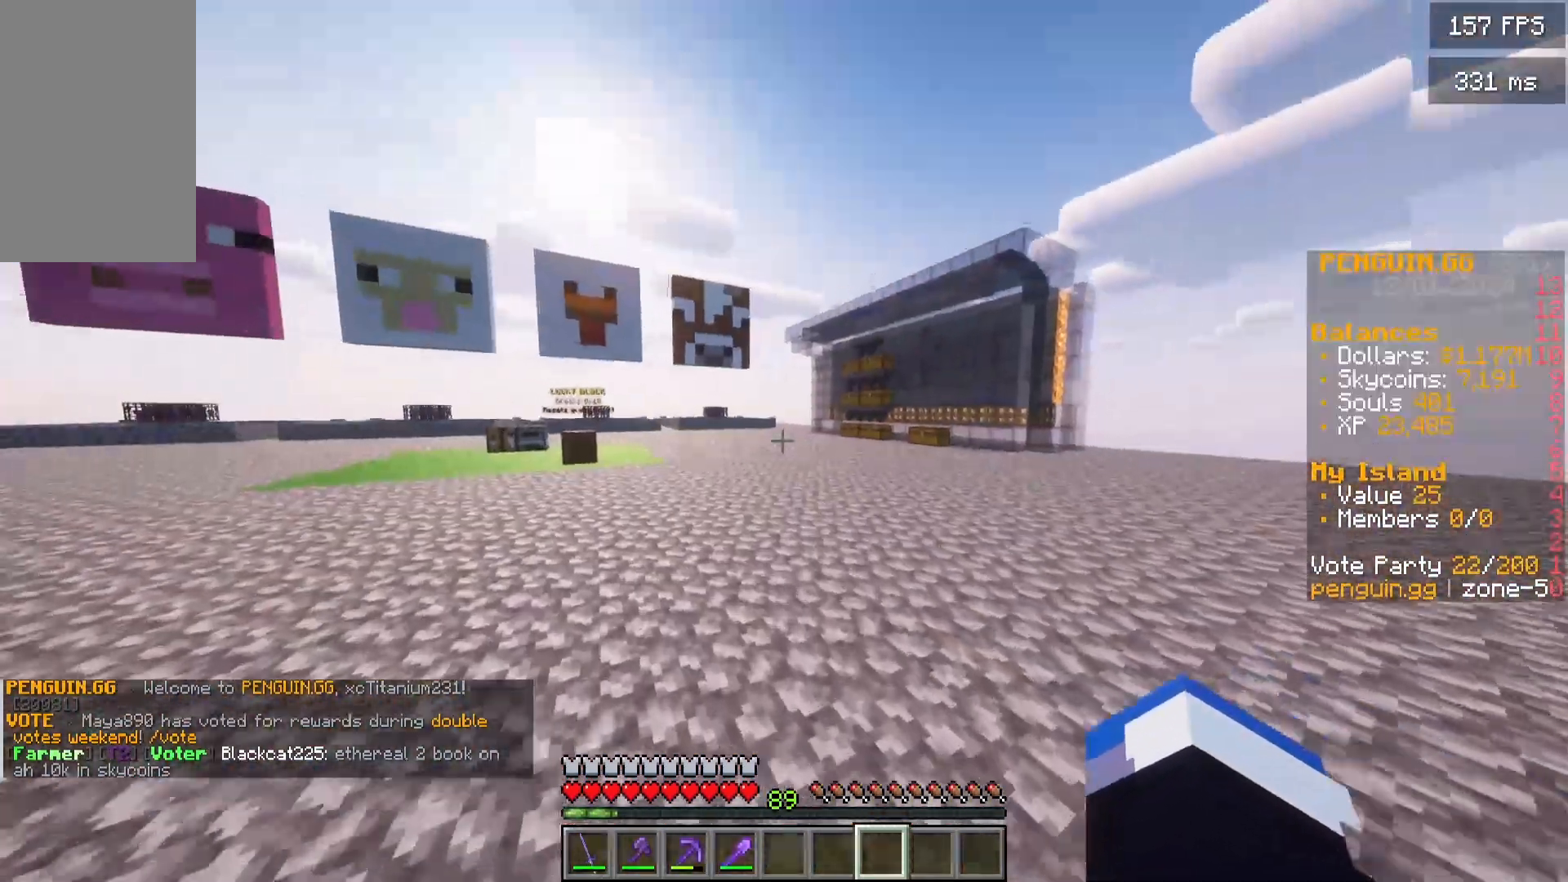
{"keys": ["w"], "mouse": [], "events": [[417, "a", "up"]]}
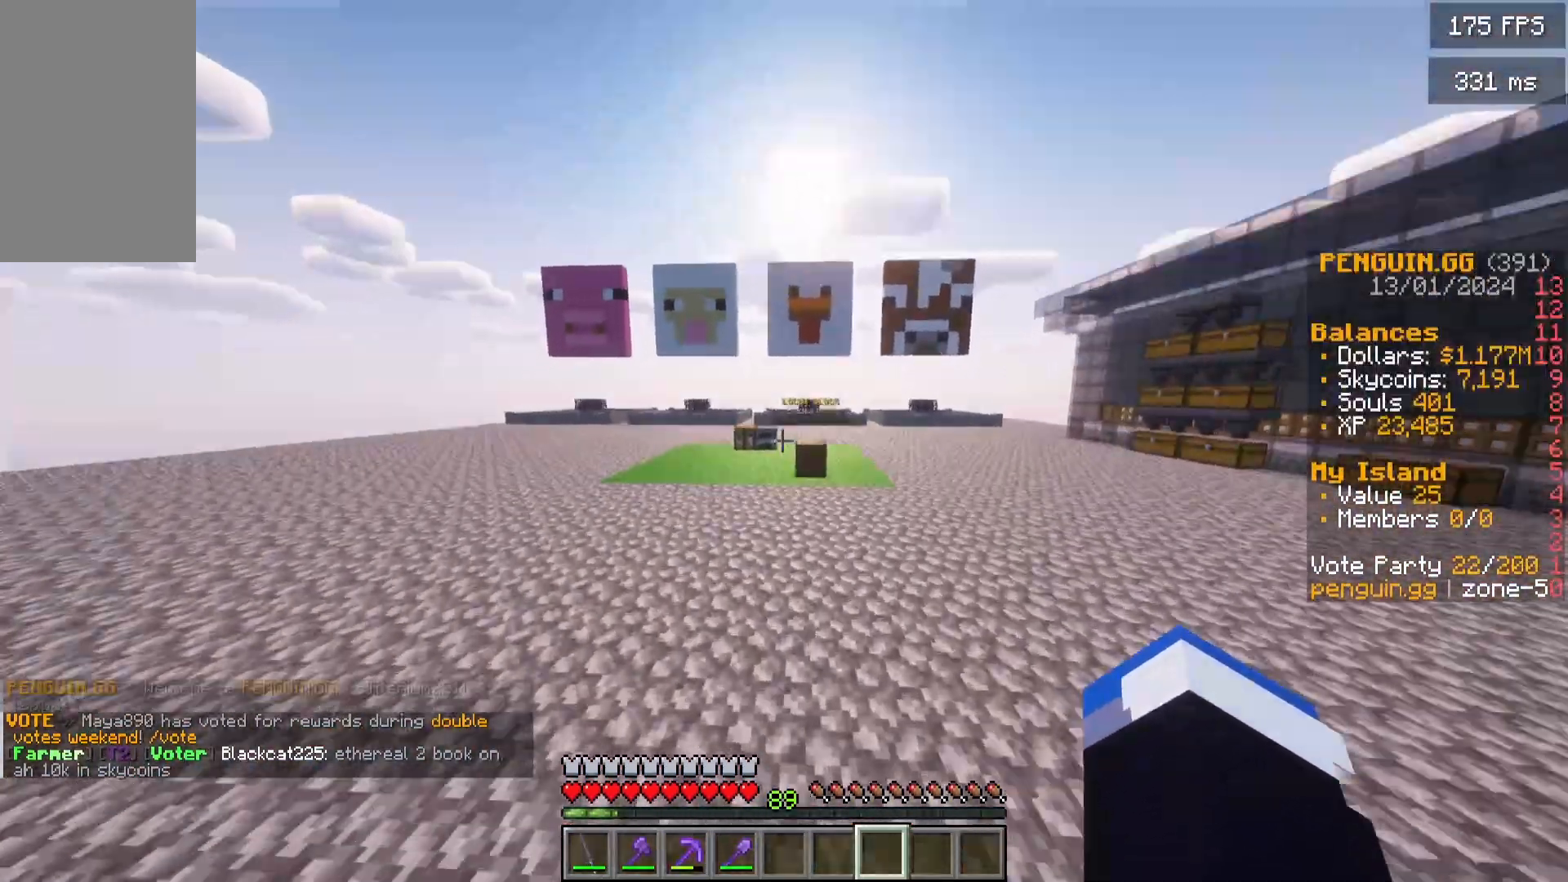
{"keys": ["a"], "mouse": [], "events": [[183, "a", "down"], [500, "w", "up"]]}
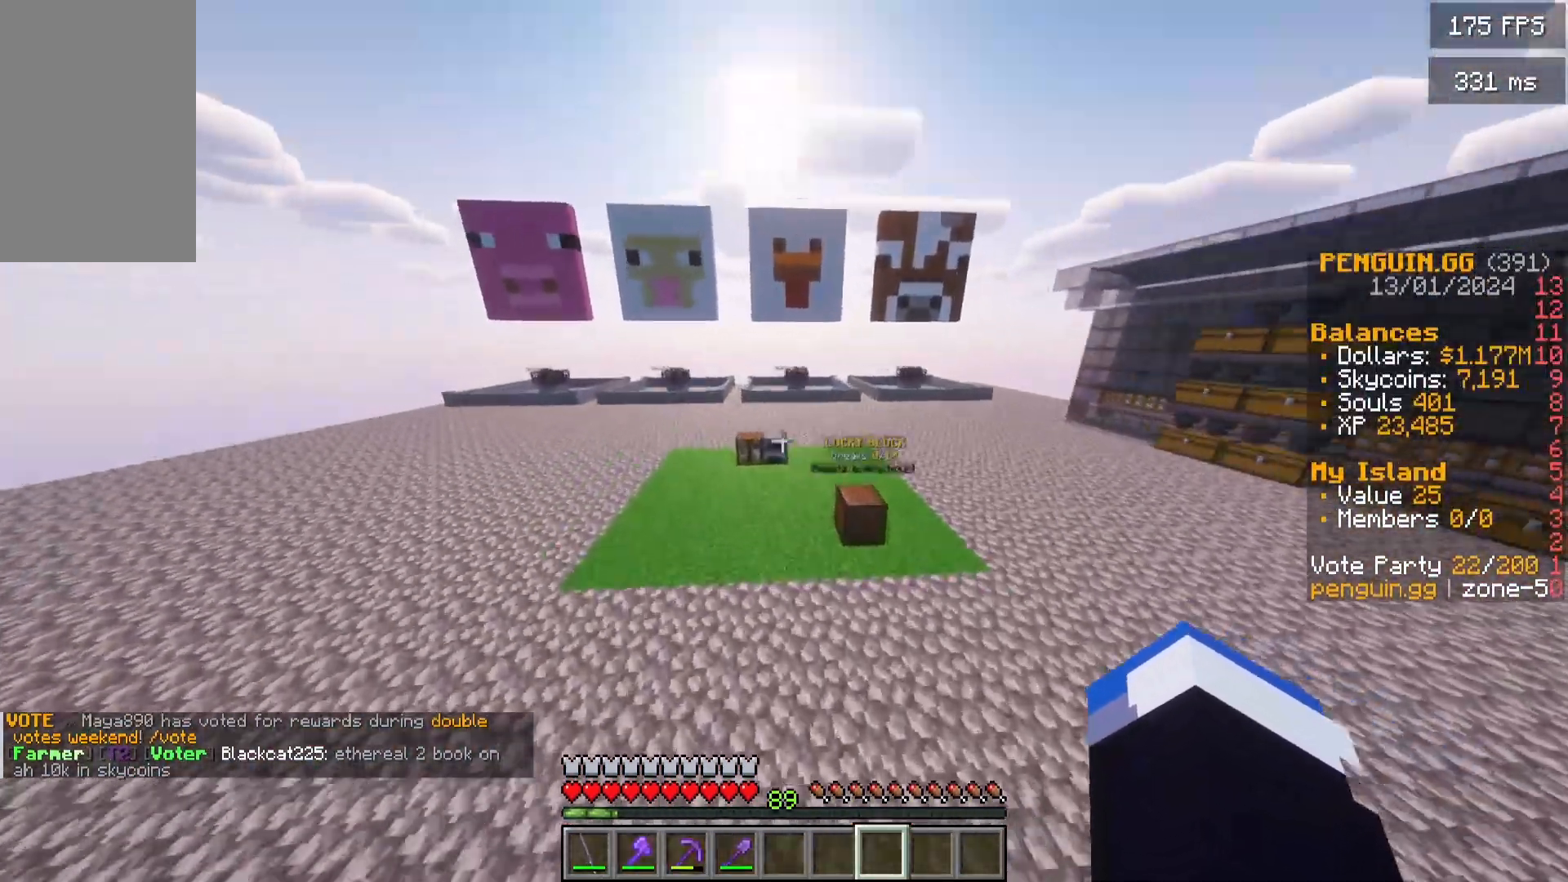
{"keys": ["w"], "mouse": [], "events": [[267, "w", "down"], [317, "a", "up"]]}
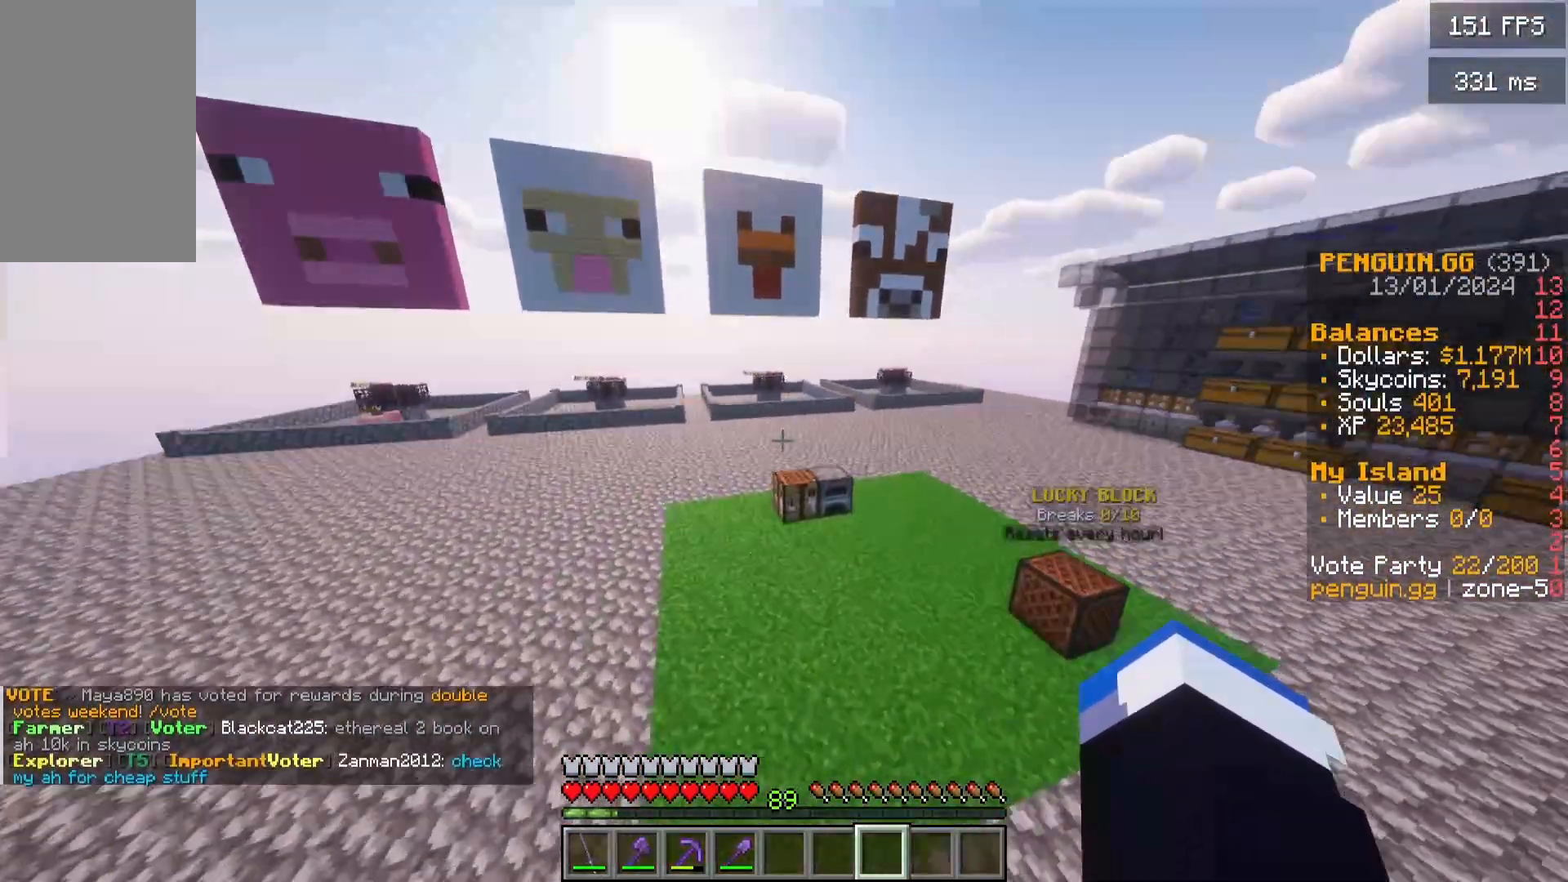
{"keys": ["w"], "mouse": [], "events": []}
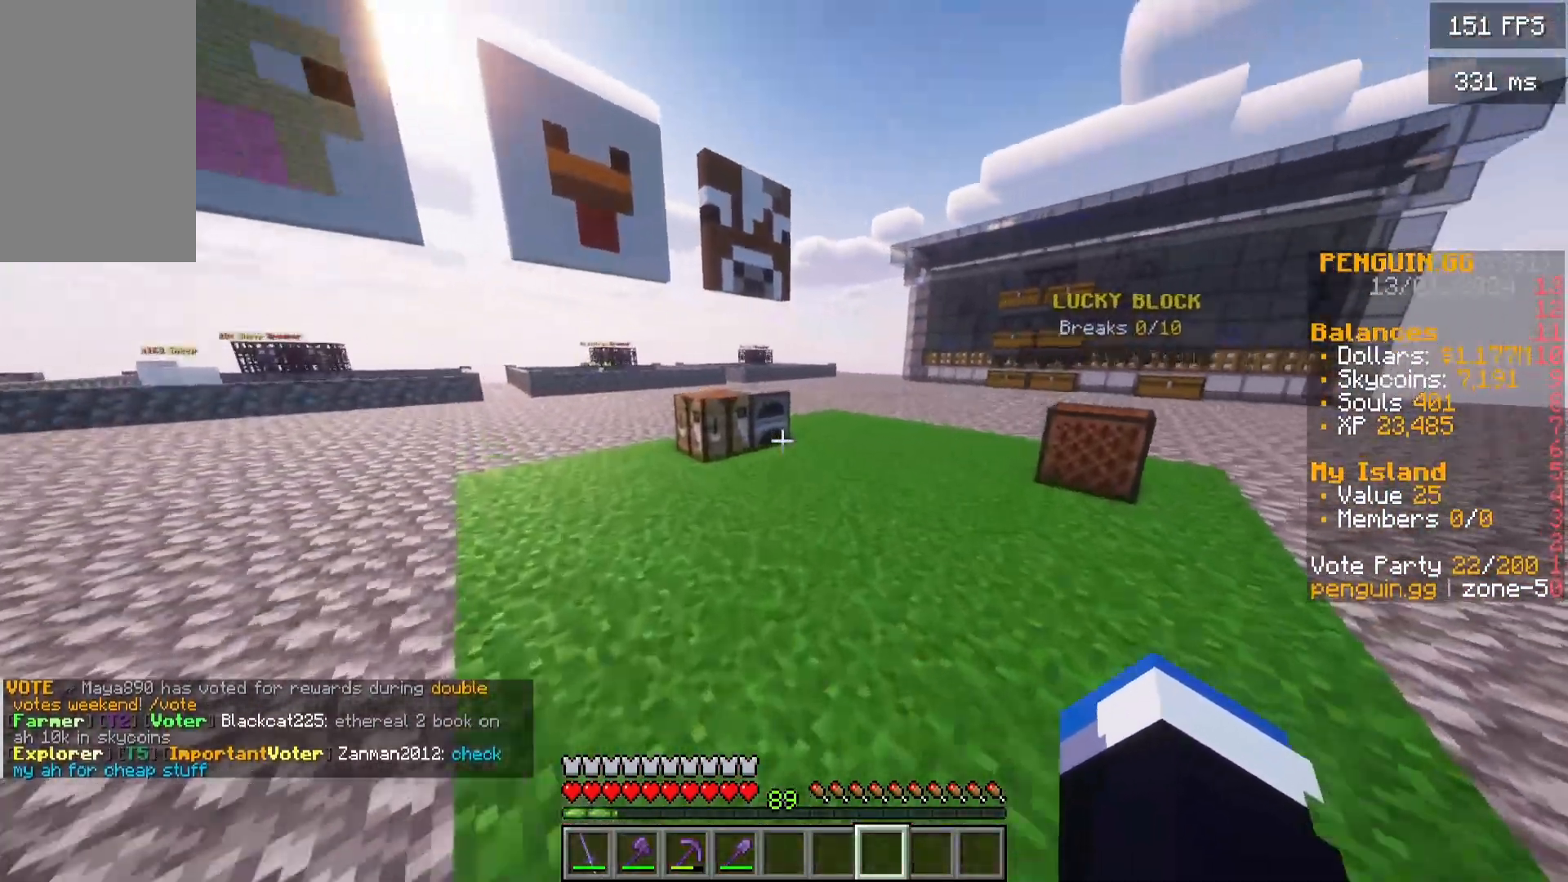
{"keys": ["a"], "mouse": [], "events": [[350, "w", "up"], [467, "a", "down"]]}
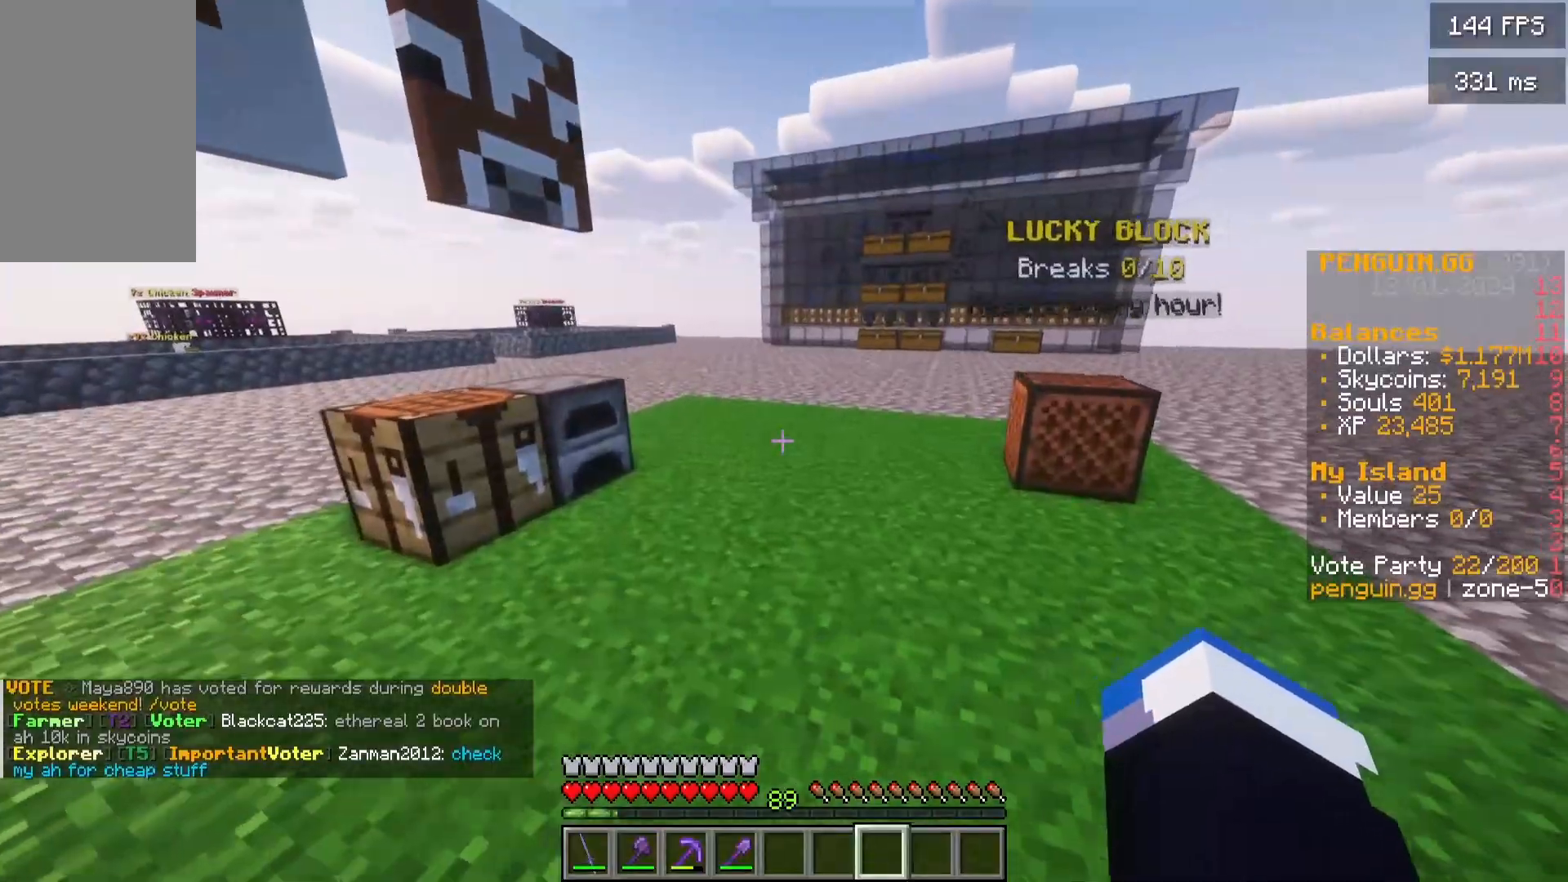
{"keys": ["a", "w"], "mouse": []}
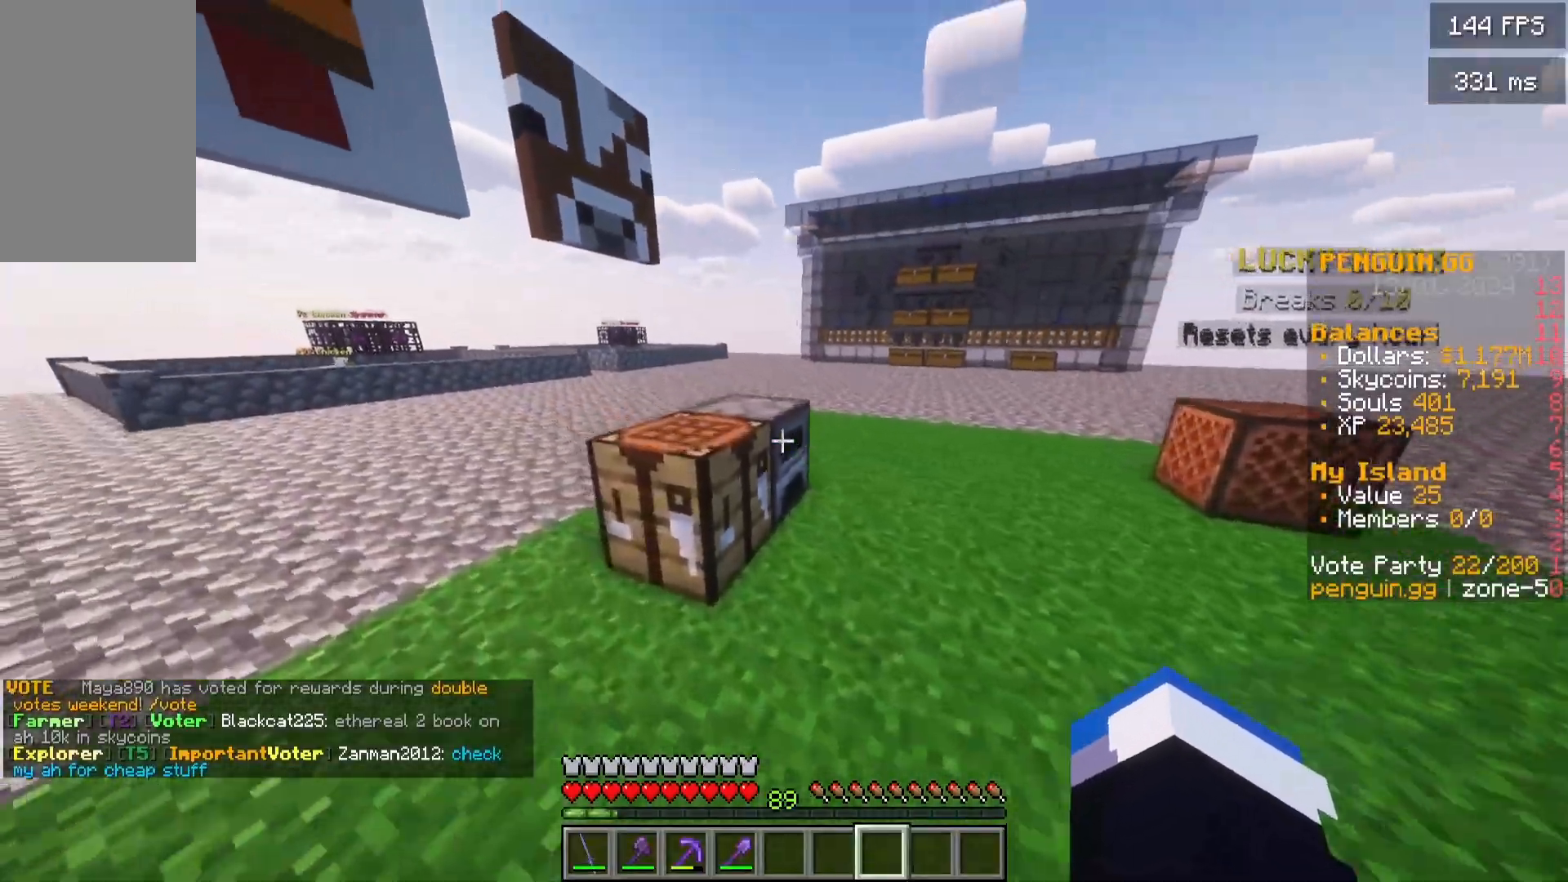
{"keys": ["d"], "mouse": [], "events": [[50, "w", "up"], [167, "a", "up"], [433, "d", "down"]]}
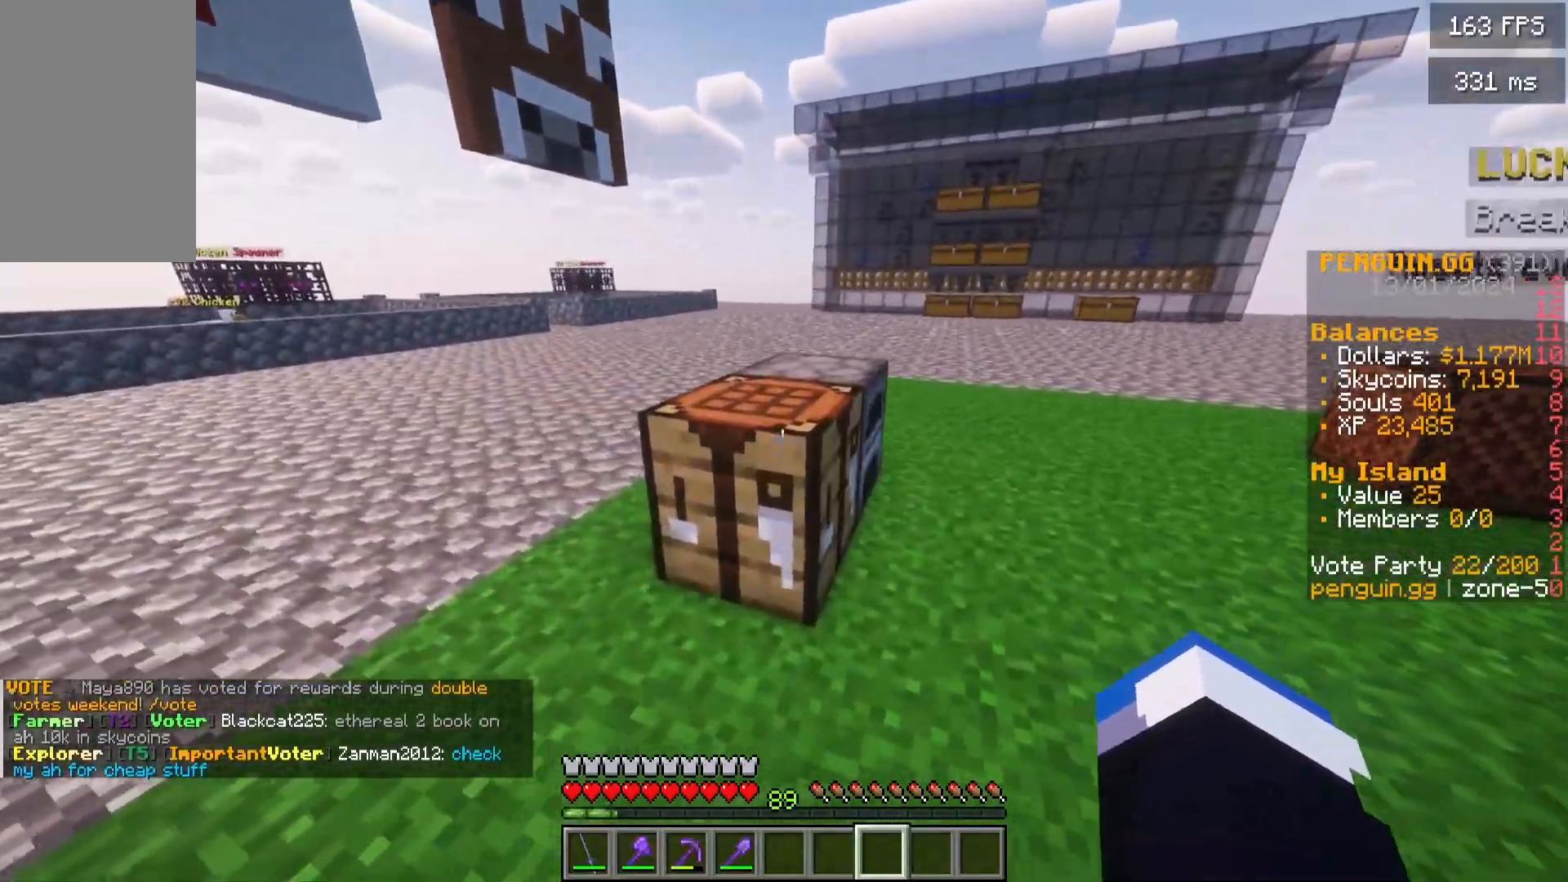
{"keys": ["w"], "mouse": [], "events": [[200, "d", "up"], [250, "w", "down"]]}
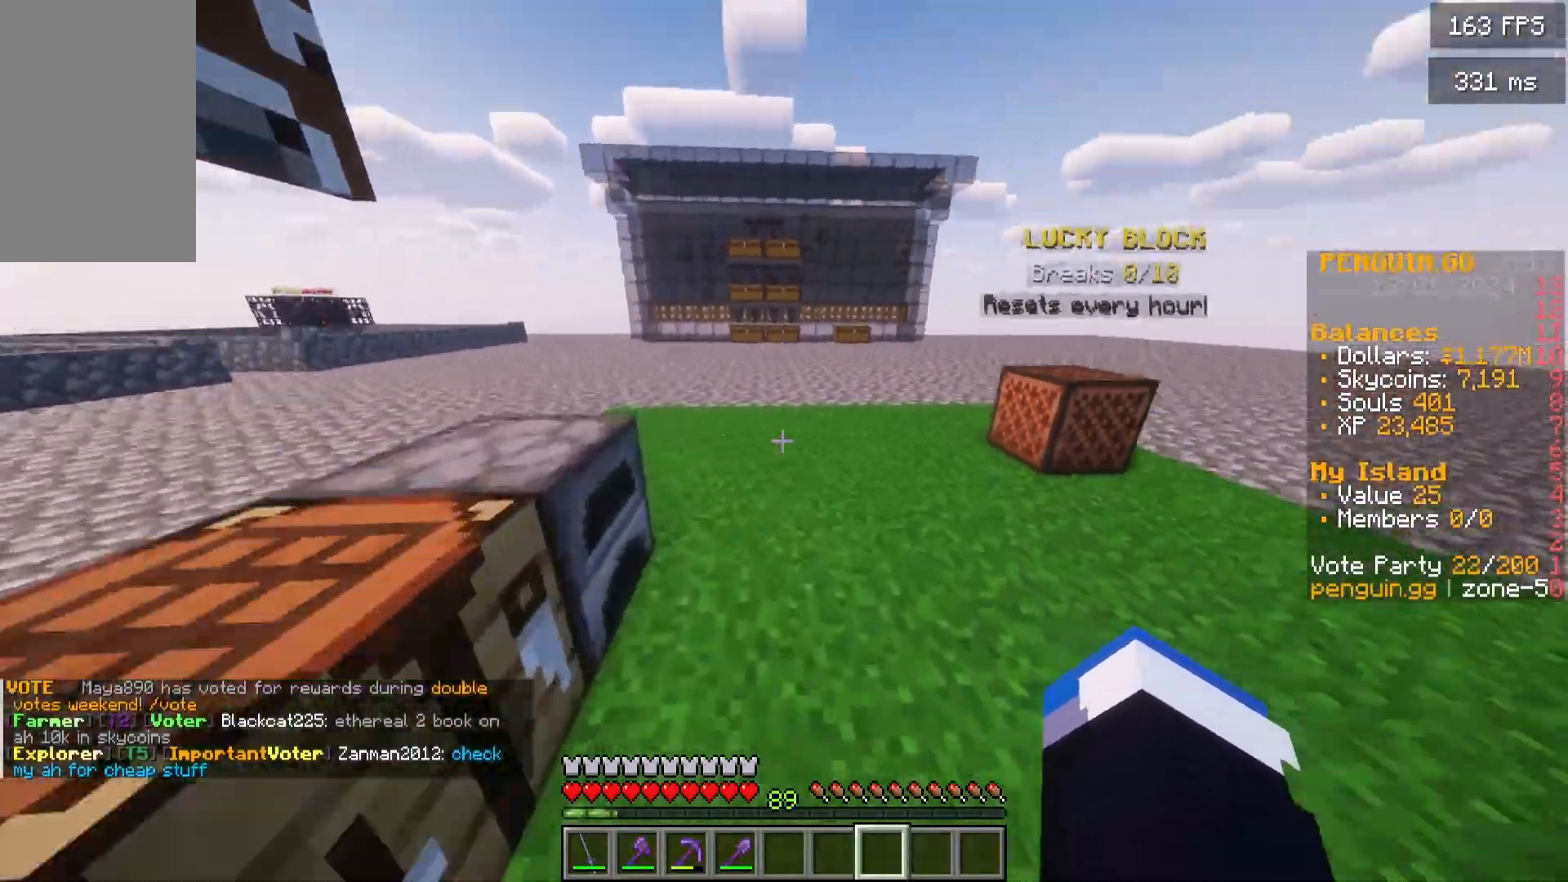
{"keys": ["w"], "mouse": [], "events": [[200, "w", "up"], [333, "w", "down"]]}
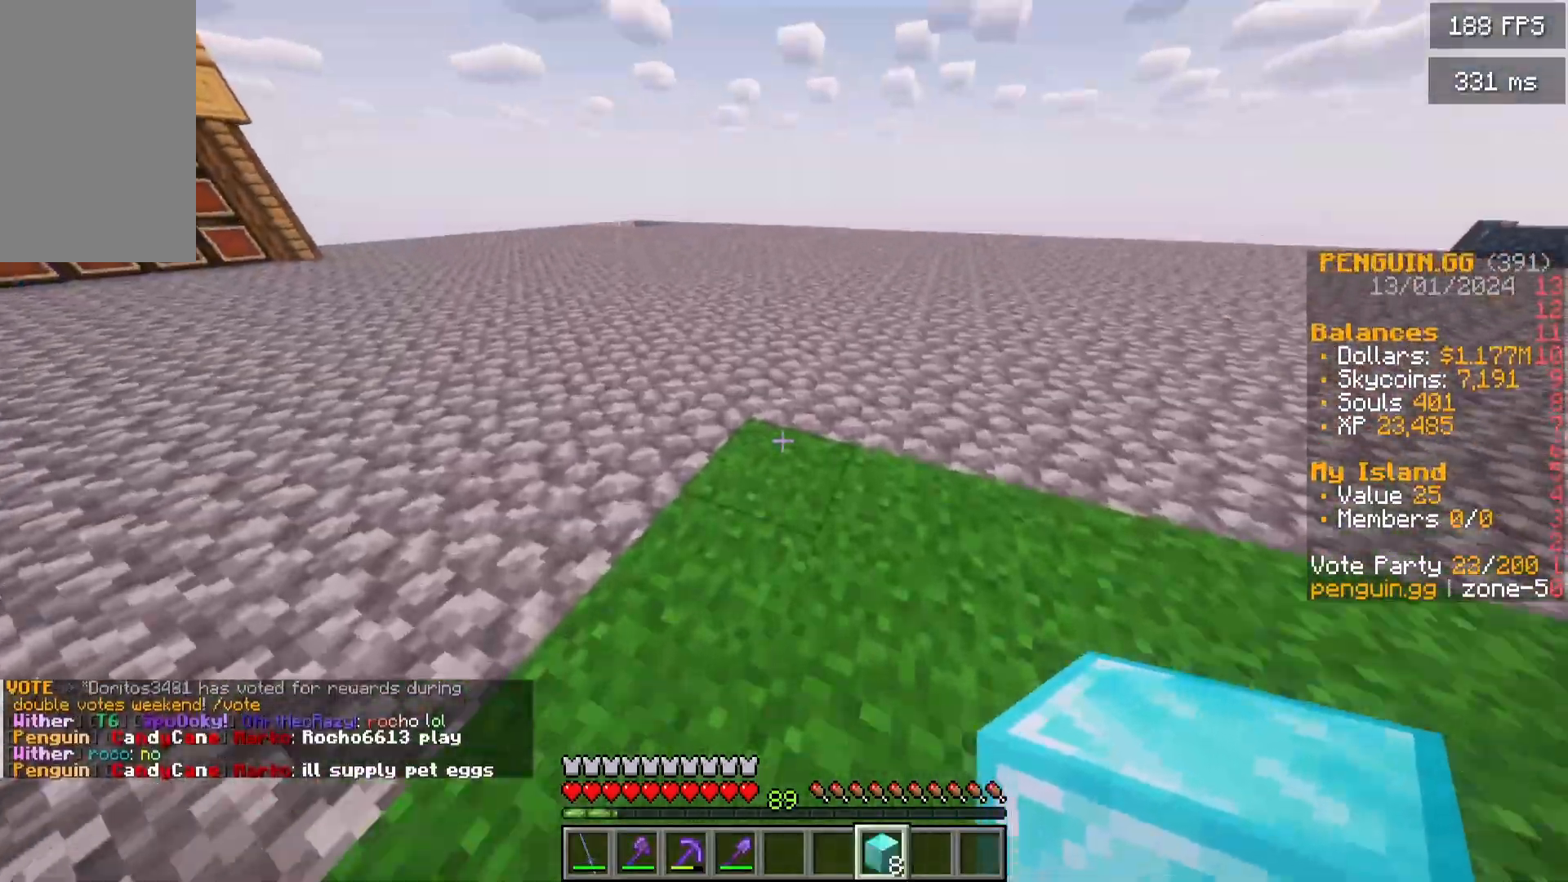
{"keys": ["w"], "mouse": [], "events": [[50, "w", "up"], [100, "a", "down"], [217, "w", "down"], [433, "a", "up"]]}
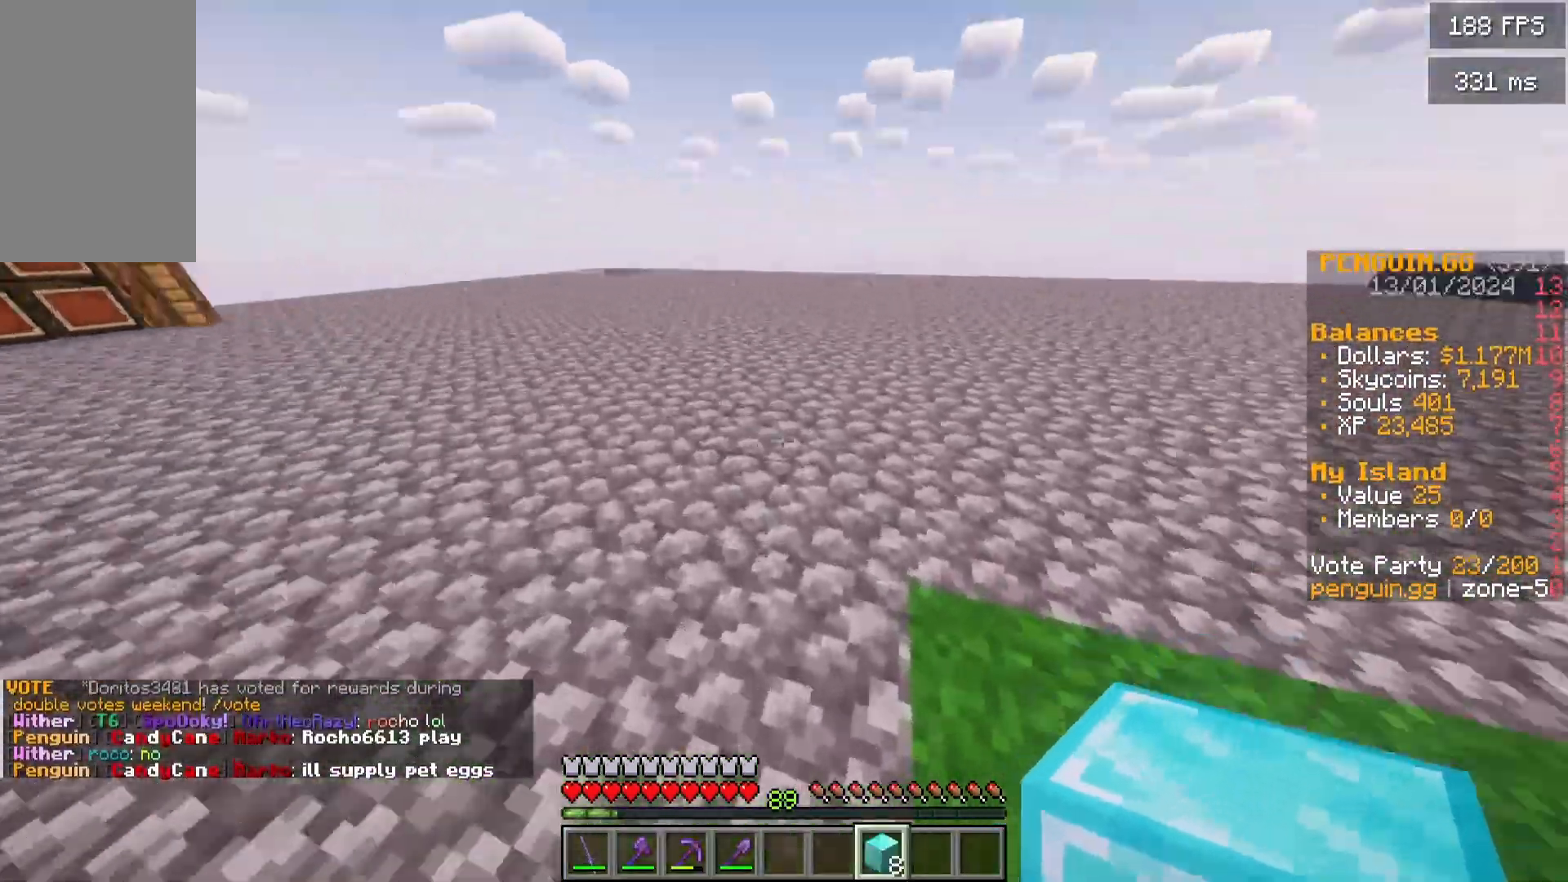
{"keys": ["w"], "mouse": [], "events": [[83, "d", "down"], [133, "w", "up"], [250, "d", "up"], [250, "w", "down"]]}
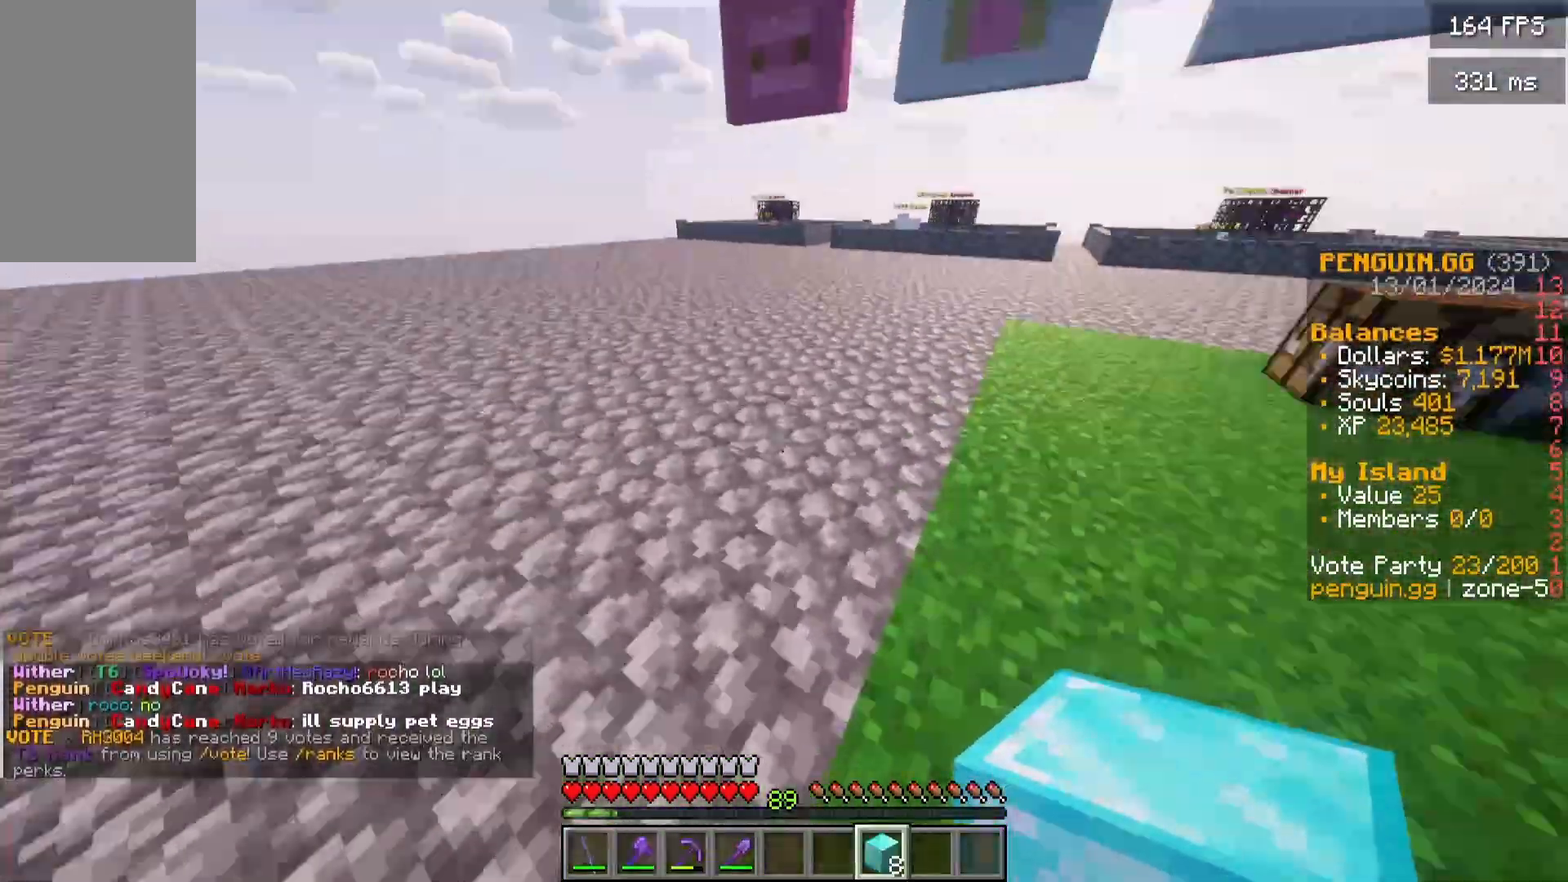
{"keys": ["a", "w"], "mouse": [], "events": [[67, "d", "down"], [67, "w", "up"], [383, "a", "down"], [383, "w", "down"], [450, "d", "up"]]}
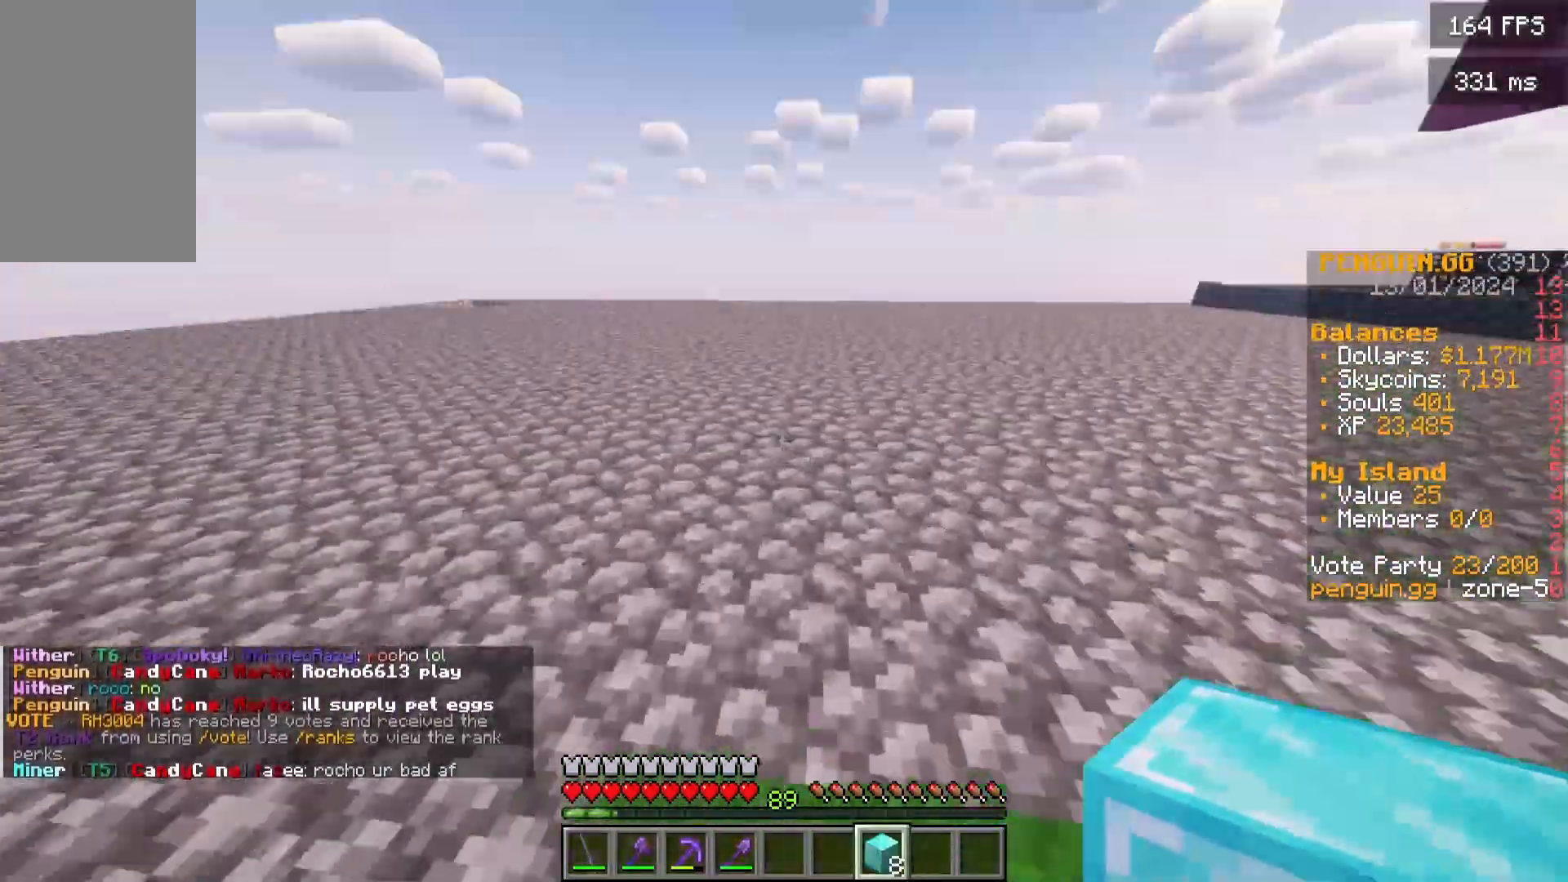
{"keys": ["a", "w"], "mouse": [], "events": []}
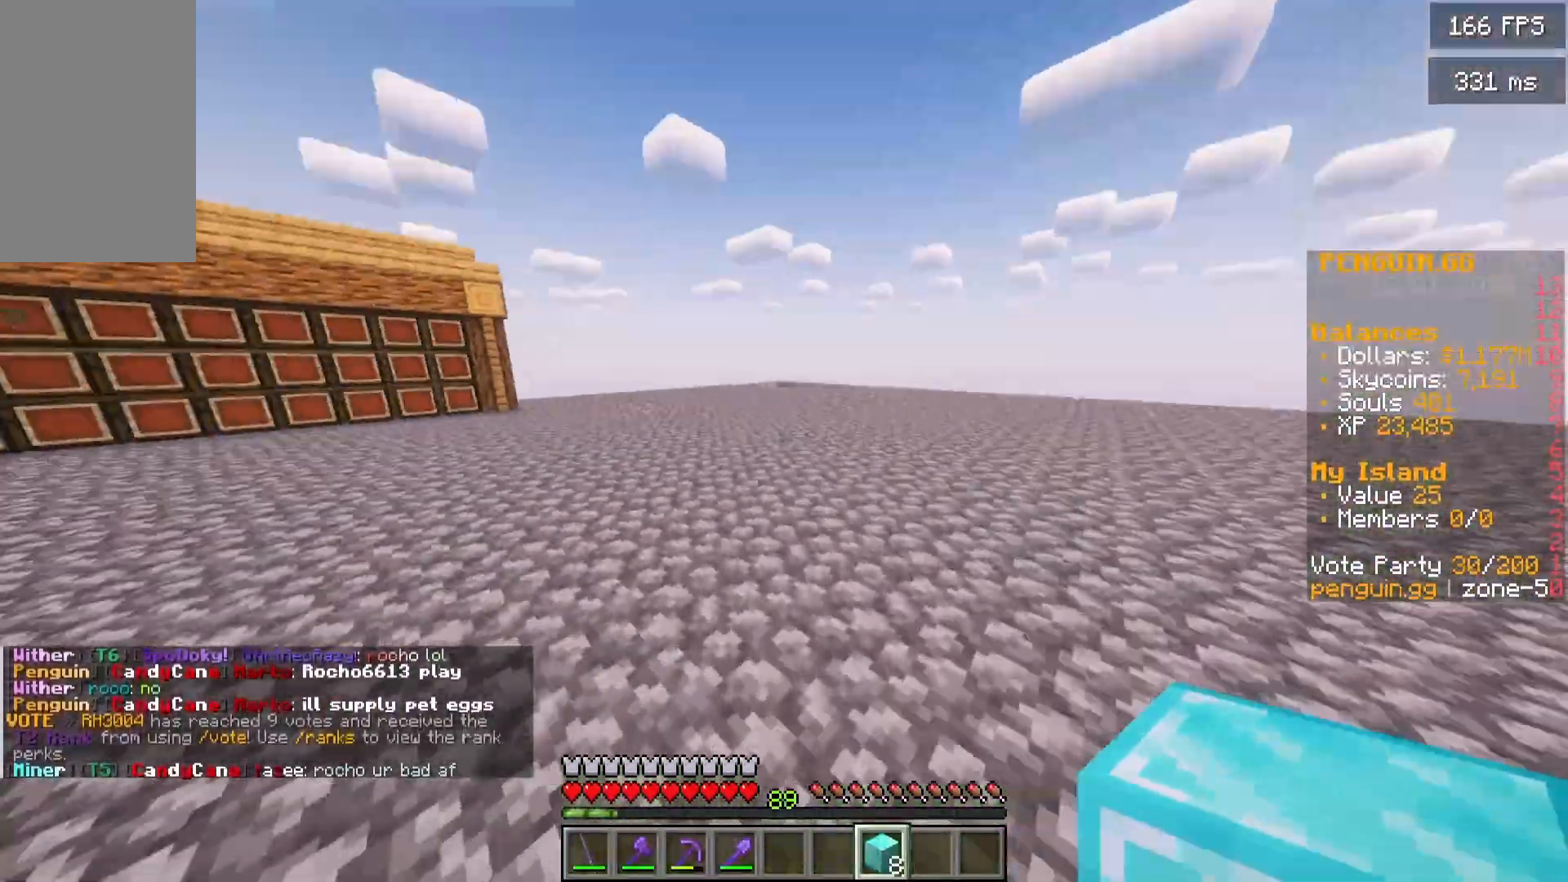
{"keys": ["d", "w"], "mouse": [], "events": [[350, "a", "up"], [450, "d", "down"]]}
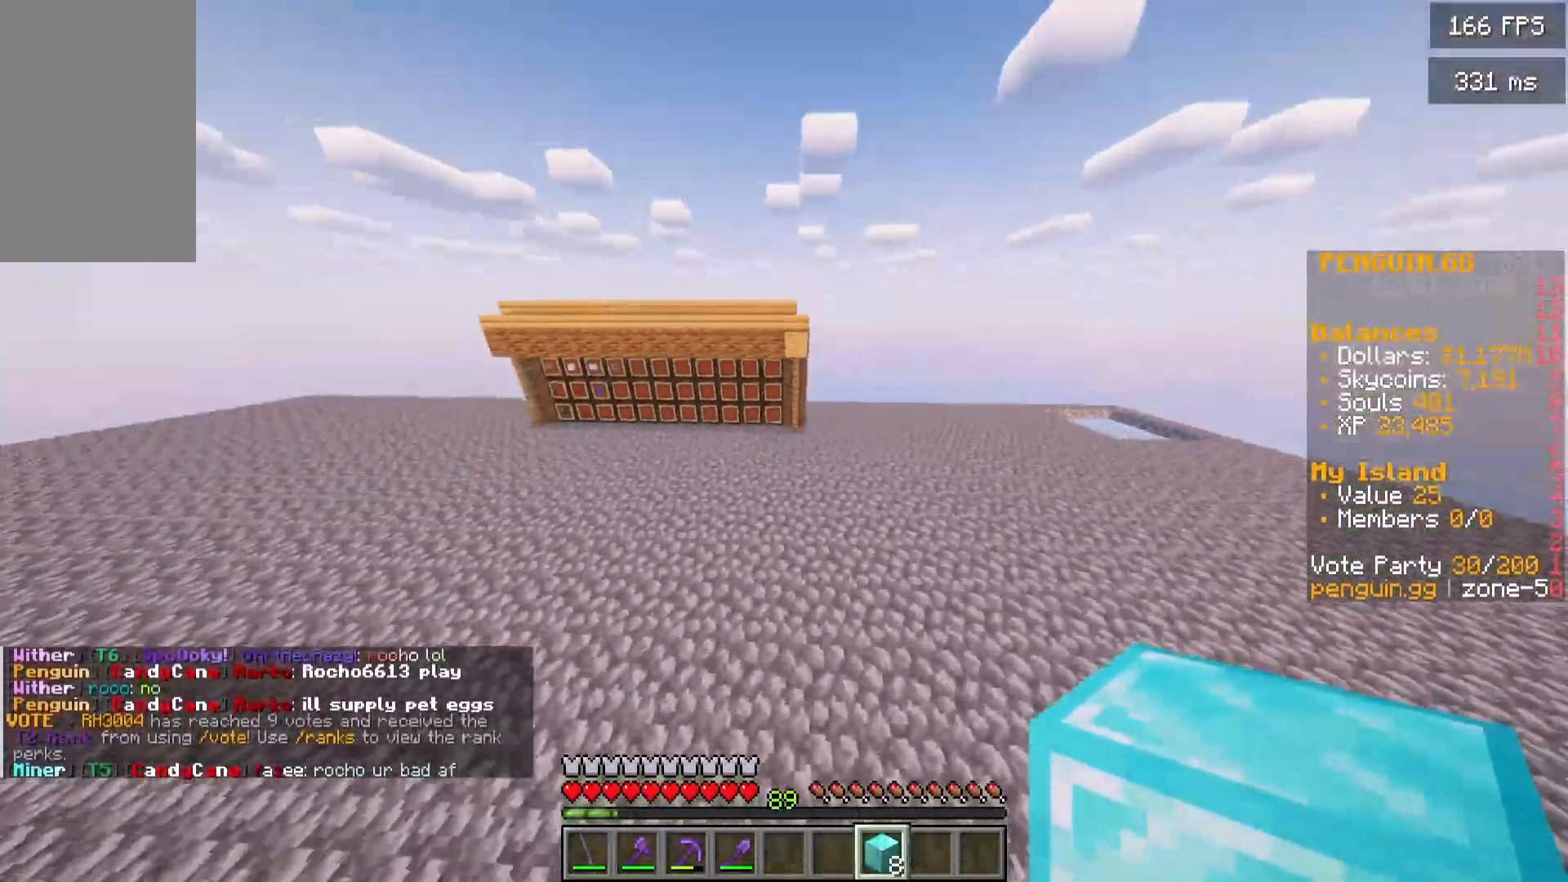
{"keys": ["w"], "mouse": [], "events": [[267, "d", "up"]]}
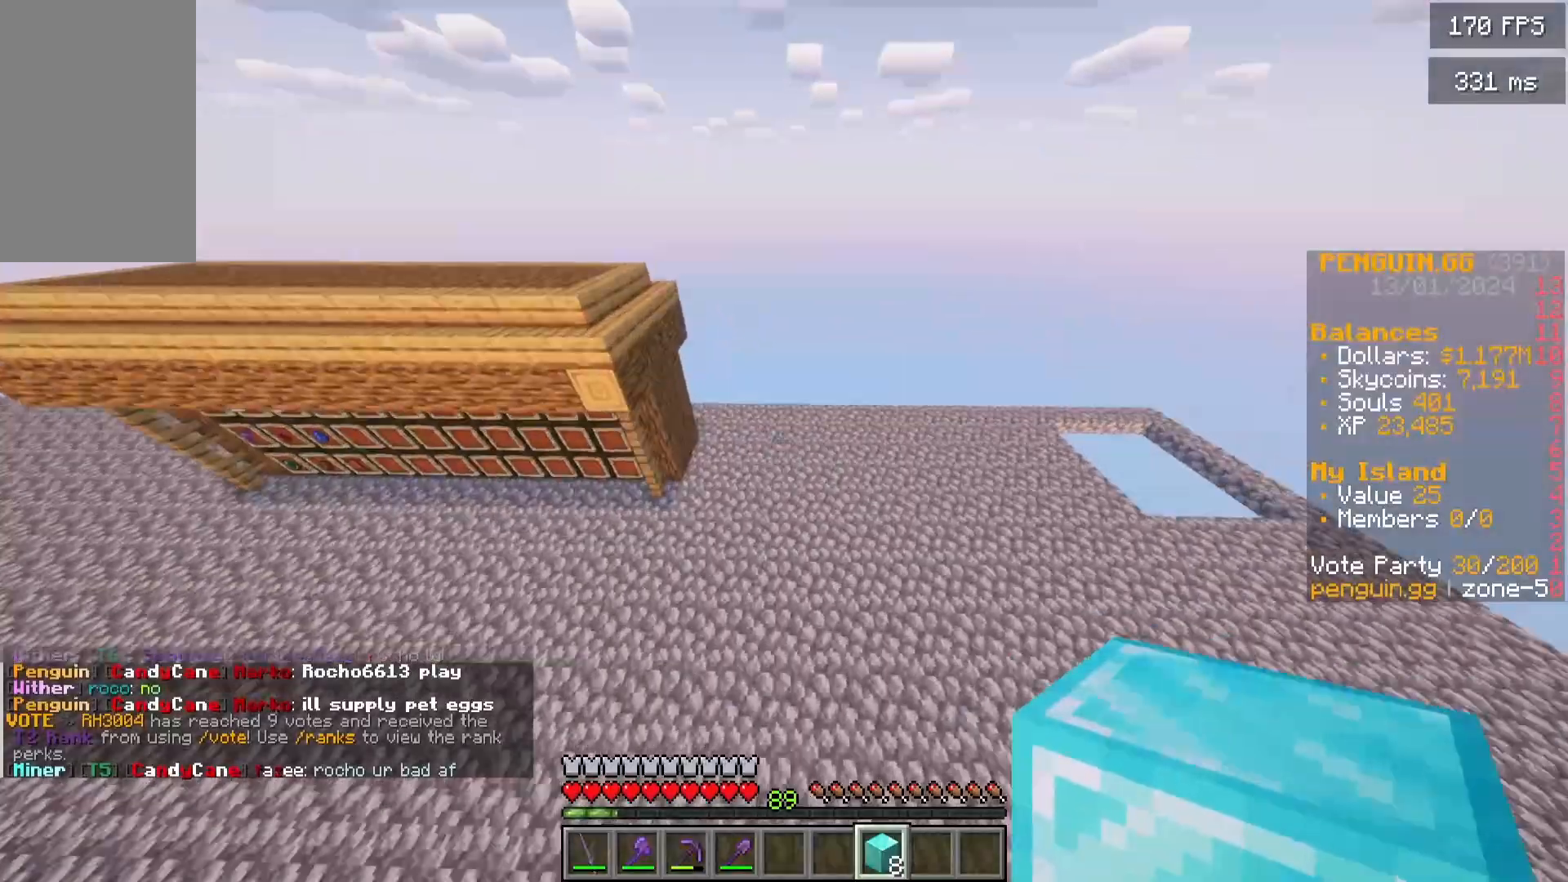
{"keys": ["a", "s"], "mouse": [], "events": [[33, "a", "down"], [150, "w", "up"], [400, "s", "down"]]}